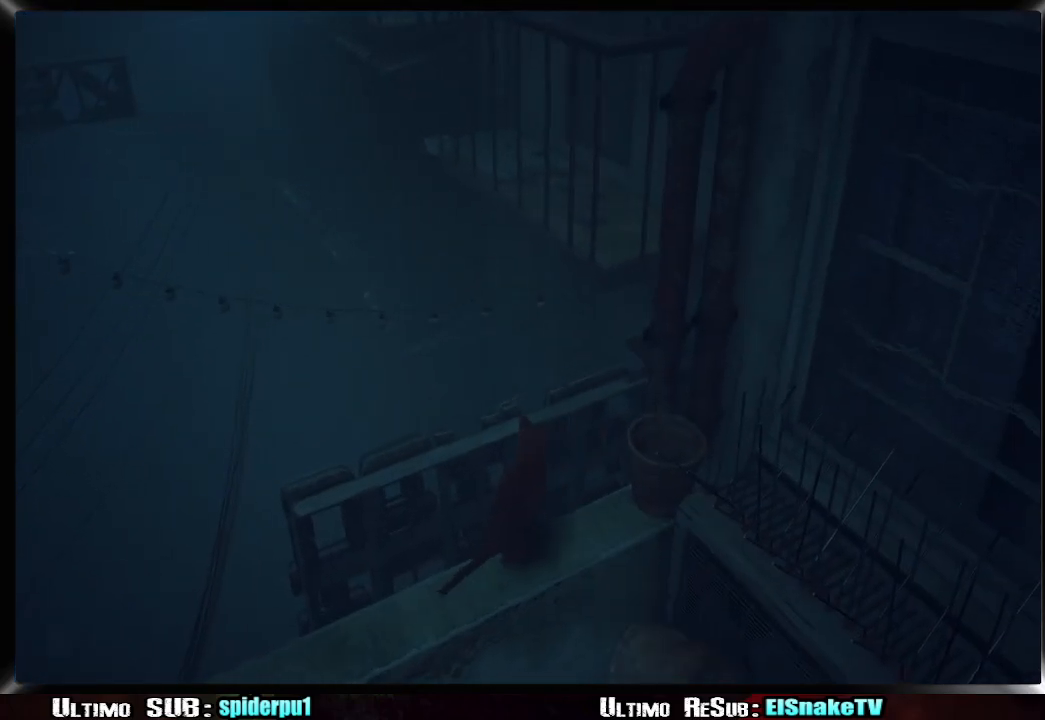
Gameplay with a controller (PlayStation layout); each line is a JSON object with the inputs held at the frame after it. "events" lists button and stick changes between this image and that frame as [ms after this image, input, new state], when the widget could be followed in between. Not read: L3 R3.
{"buttons": [], "left_stick": "up-right", "right_stick": "down-right", "events": [[50, "CROSS", "up"], [117, "CROSS", "down"], [200, "CROSS", "up"], [350, "right_stick", "down-right"], [400, "left_stick", "up-right"]]}
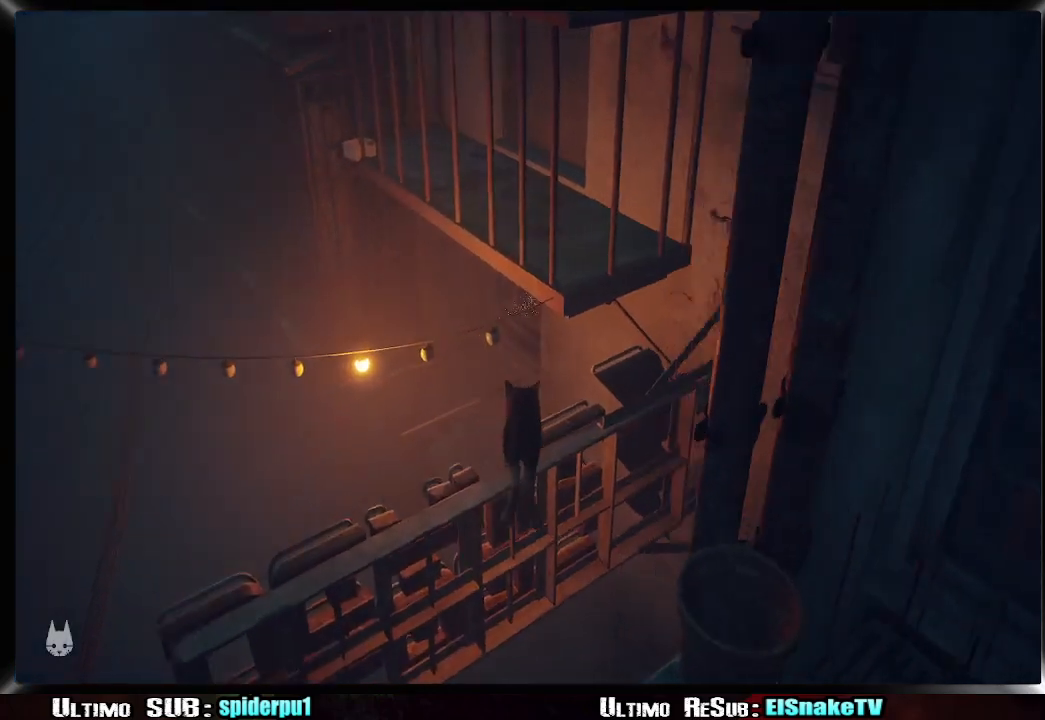
{"buttons": ["CROSS"], "left_stick": "up", "right_stick": "center", "events": [[100, "right_stick", "center"], [367, "left_stick", "up"], [417, "CROSS", "down"]]}
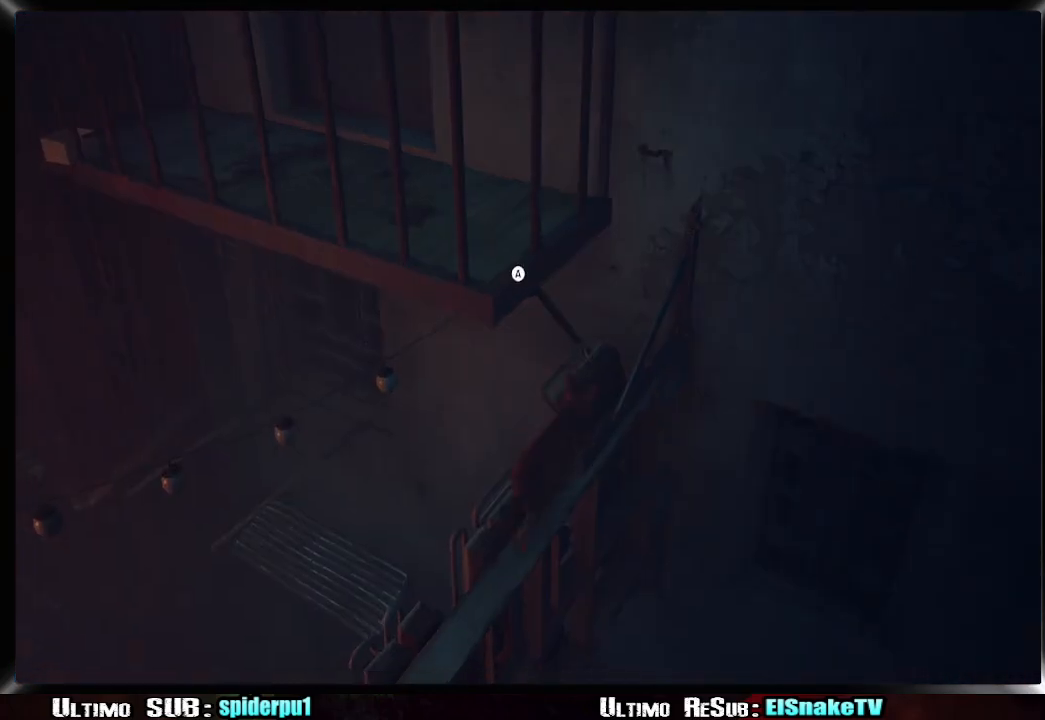
{"buttons": ["R2"], "left_stick": "up-left", "right_stick": "left", "events": [[17, "CROSS", "up"], [83, "CROSS", "down"], [100, "left_stick", "up-left"], [150, "CROSS", "up"], [350, "right_stick", "left"], [450, "R2", "down"]]}
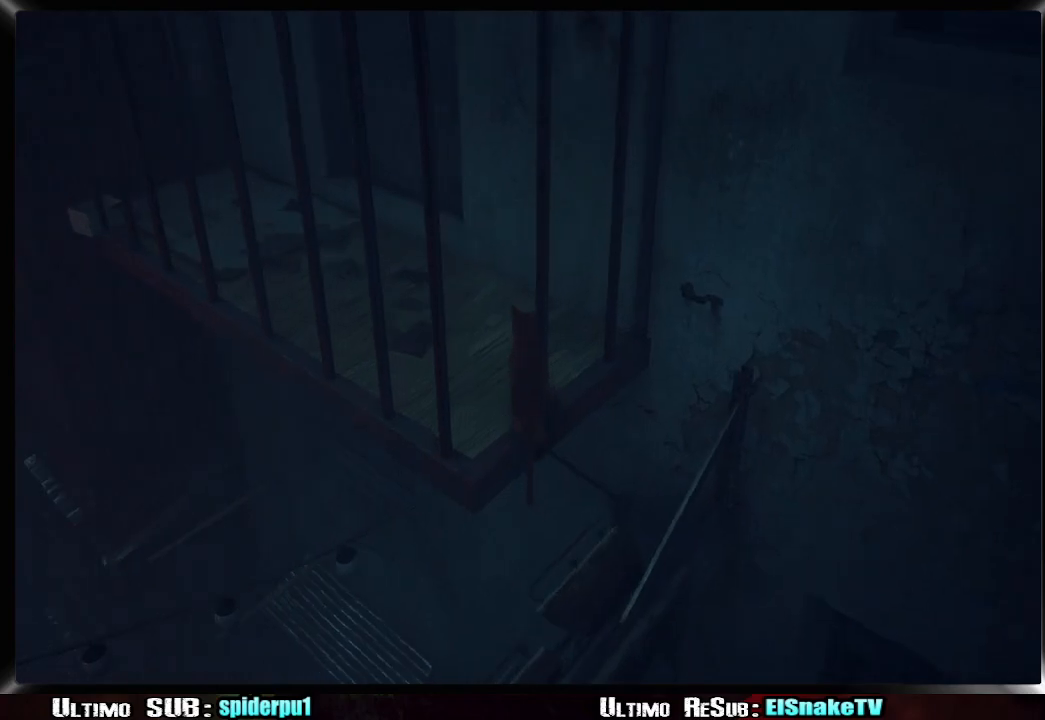
{"buttons": ["R2"], "left_stick": "up", "right_stick": "left", "events": [[433, "left_stick", "up"]]}